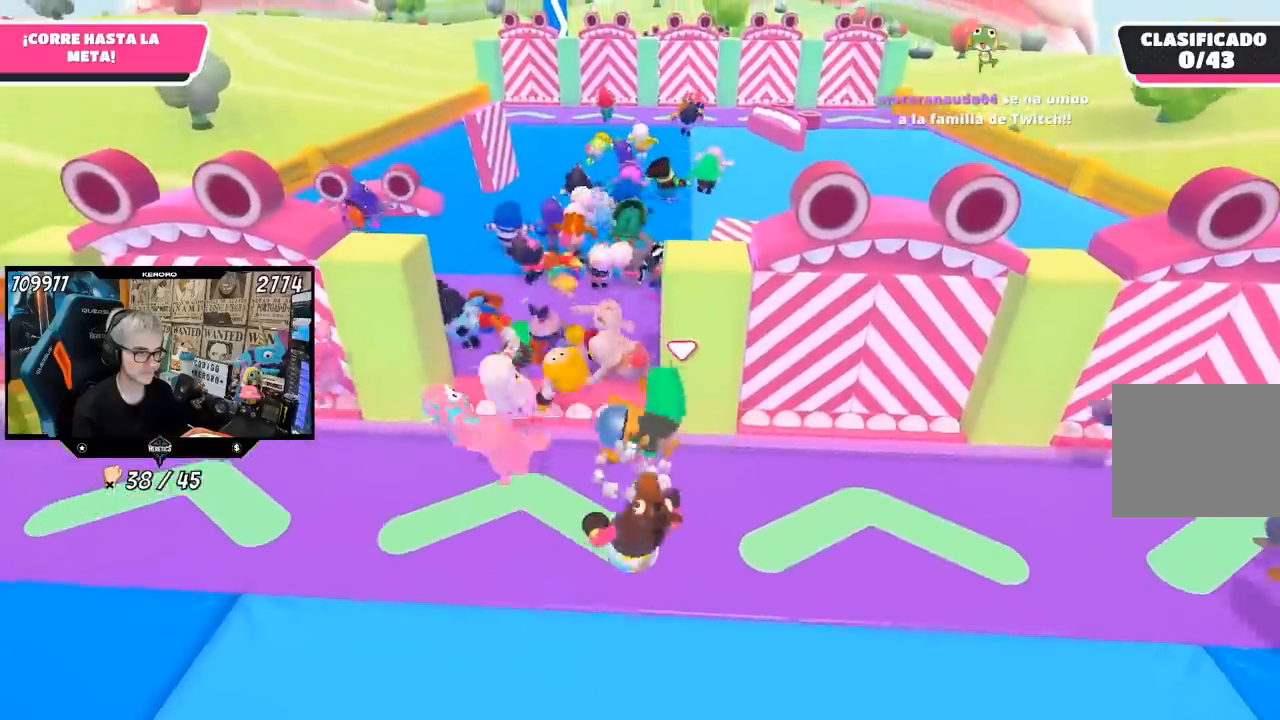
Gameplay with a controller (PlayStation layout); each line is a JSON object with the inputs held at the frame after it. "events" lists button and stick changes between this image and that frame as [ms after this image, input, new state], when the widget could be followed in between.
{"buttons": ["CROSS"], "left_stick": "up", "right_stick": "center", "events": [[83, "CROSS", "down"], [150, "CROSS", "up"], [283, "CROSS", "down"], [317, "left_stick", "up"], [383, "CROSS", "up"], [450, "CROSS", "down"]]}
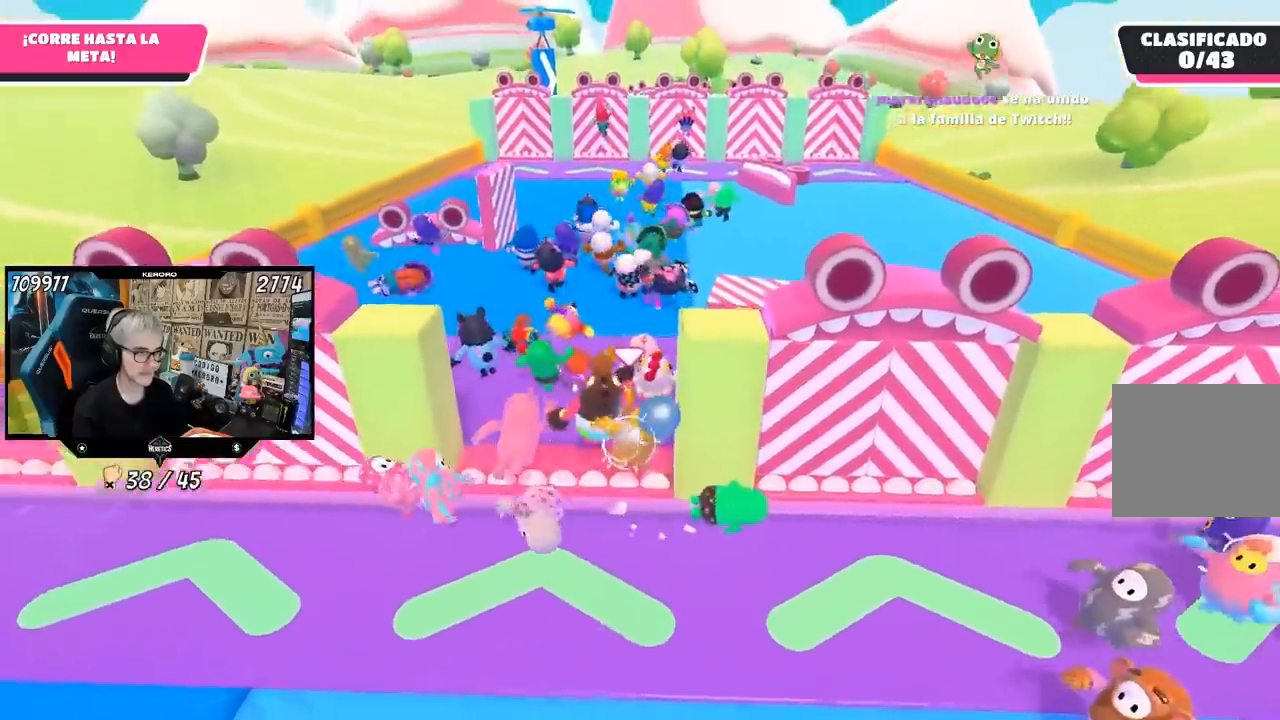
{"buttons": [], "left_stick": "up", "right_stick": "up", "events": [[50, "CROSS", "up"], [383, "right_stick", "up"]]}
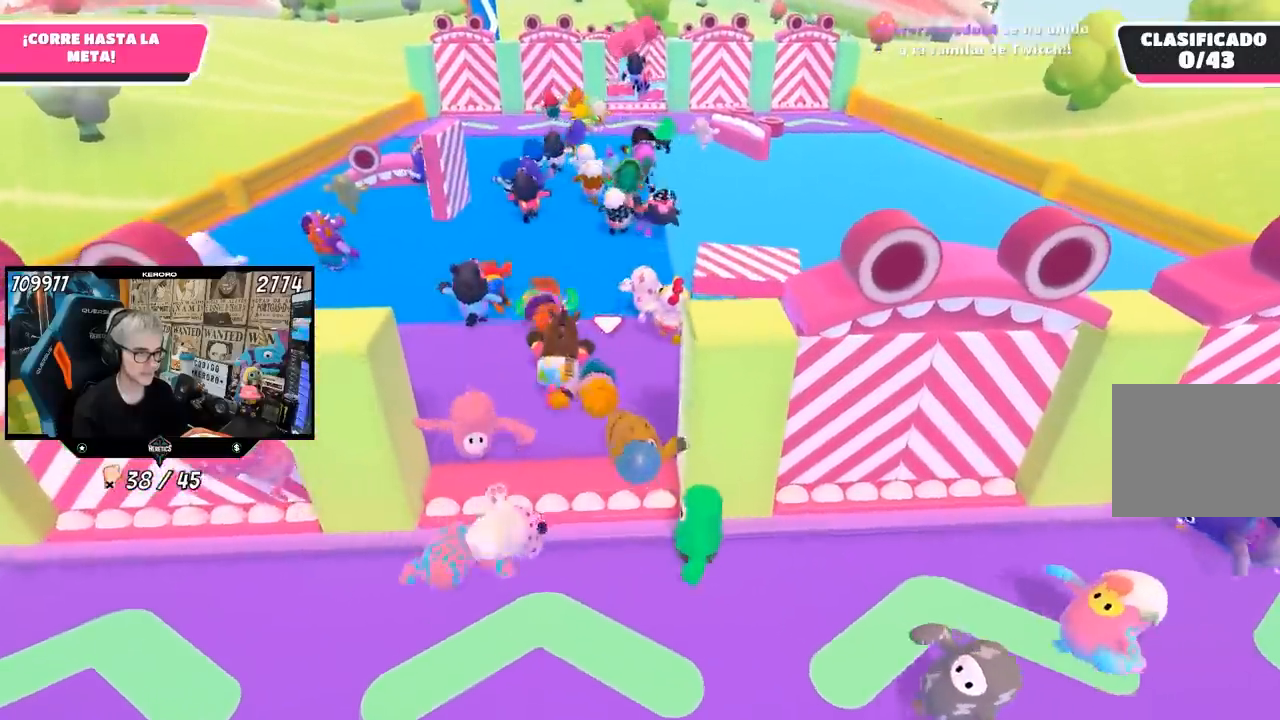
{"buttons": [], "left_stick": "up", "right_stick": "center", "events": [[50, "right_stick", "center"], [233, "right_stick", "down"], [417, "right_stick", "center"]]}
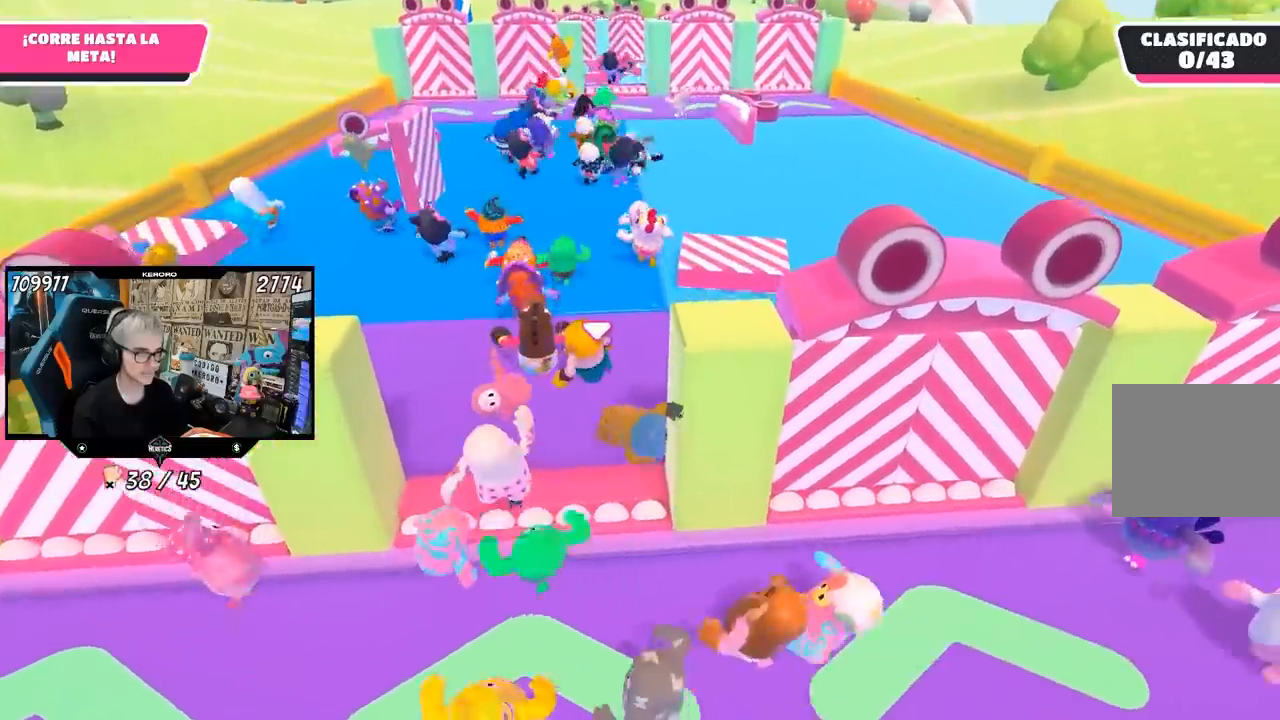
{"buttons": [], "left_stick": "up", "right_stick": "center", "events": []}
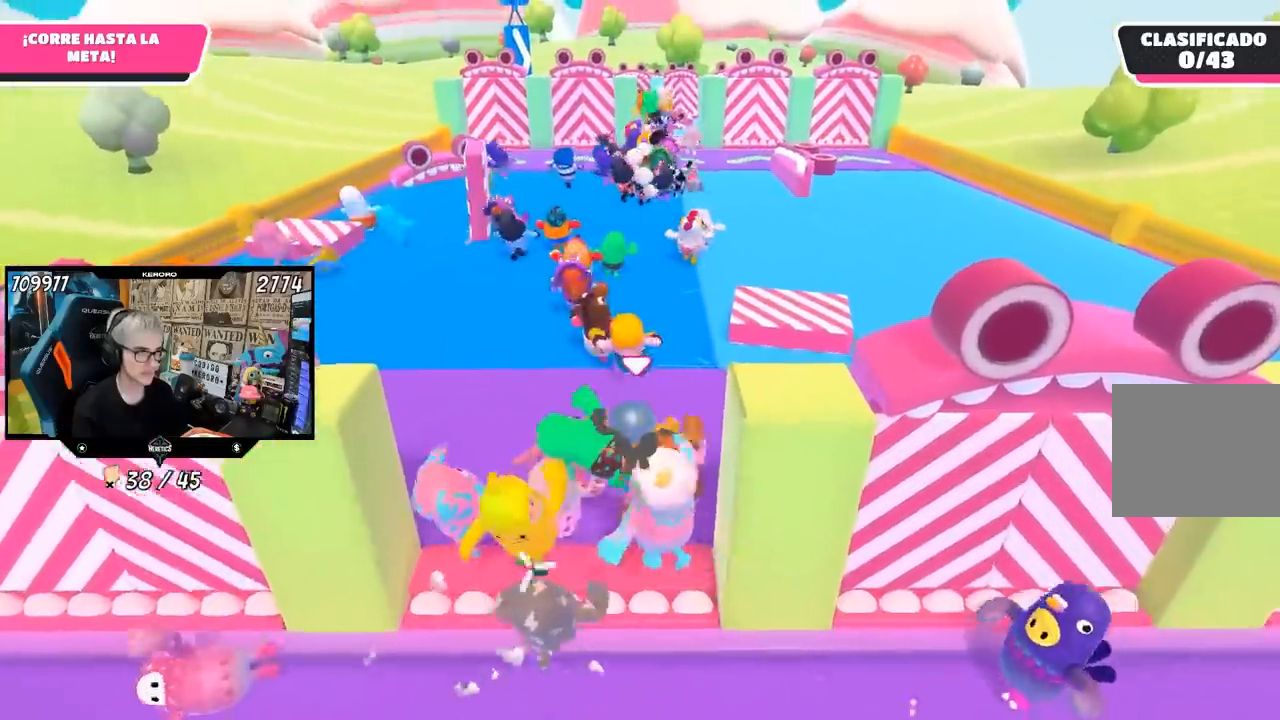
{"buttons": ["L1"], "left_stick": "up", "right_stick": "center", "events": [[17, "L1", "down"], [83, "L1", "up"], [300, "L1", "down"], [383, "L1", "up"], [433, "L1", "down"]]}
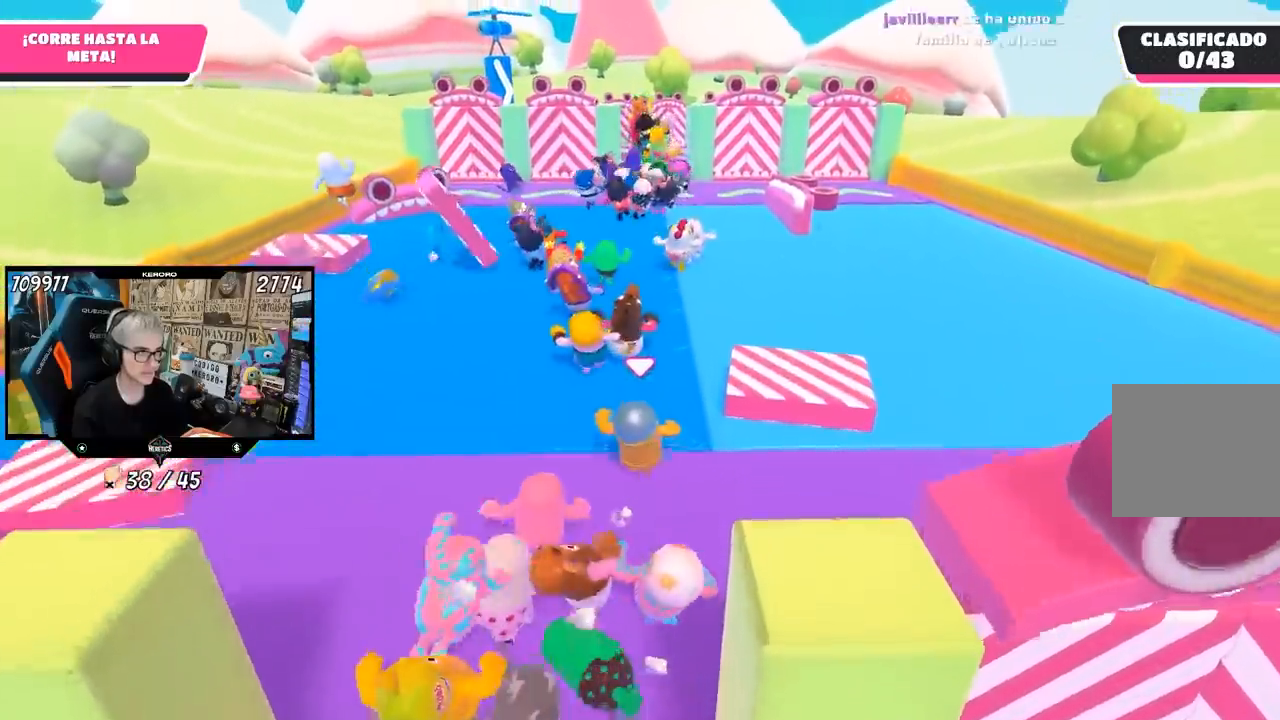
{"buttons": [], "left_stick": "up-right", "right_stick": "center", "events": [[33, "L1", "up"], [483, "left_stick", "up-right"]]}
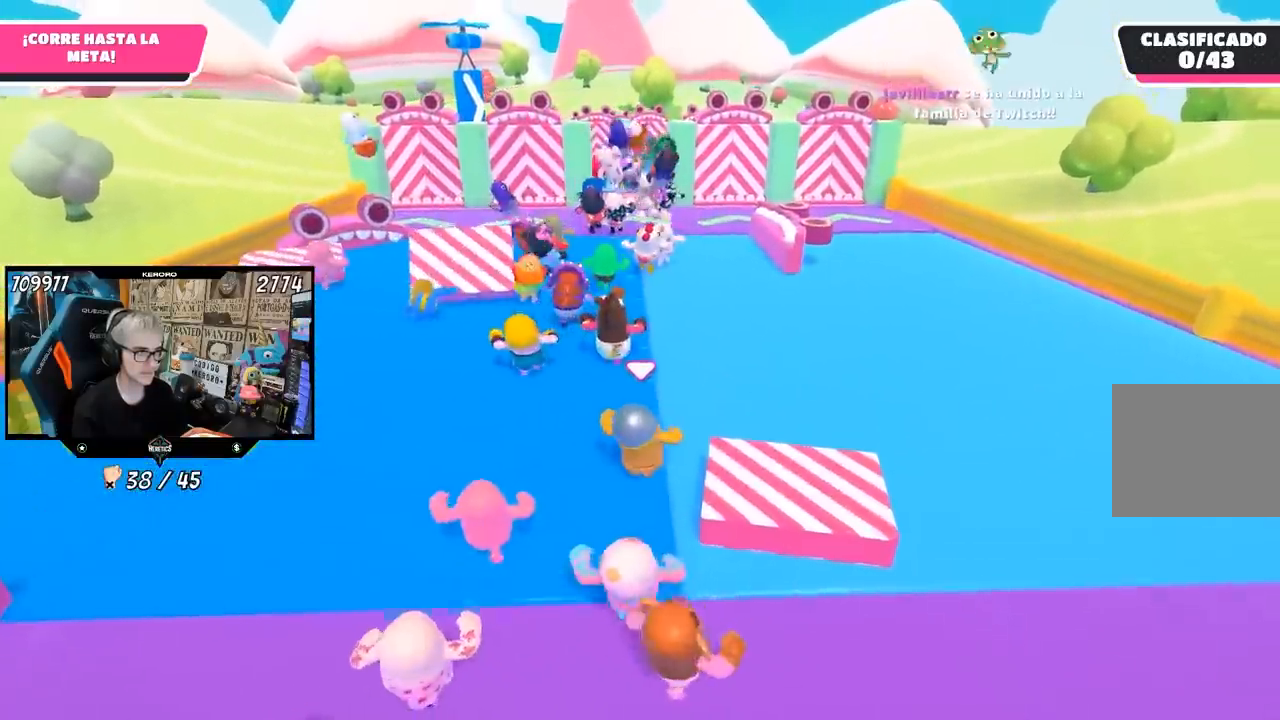
{"buttons": [], "left_stick": "up-right", "right_stick": "center", "events": []}
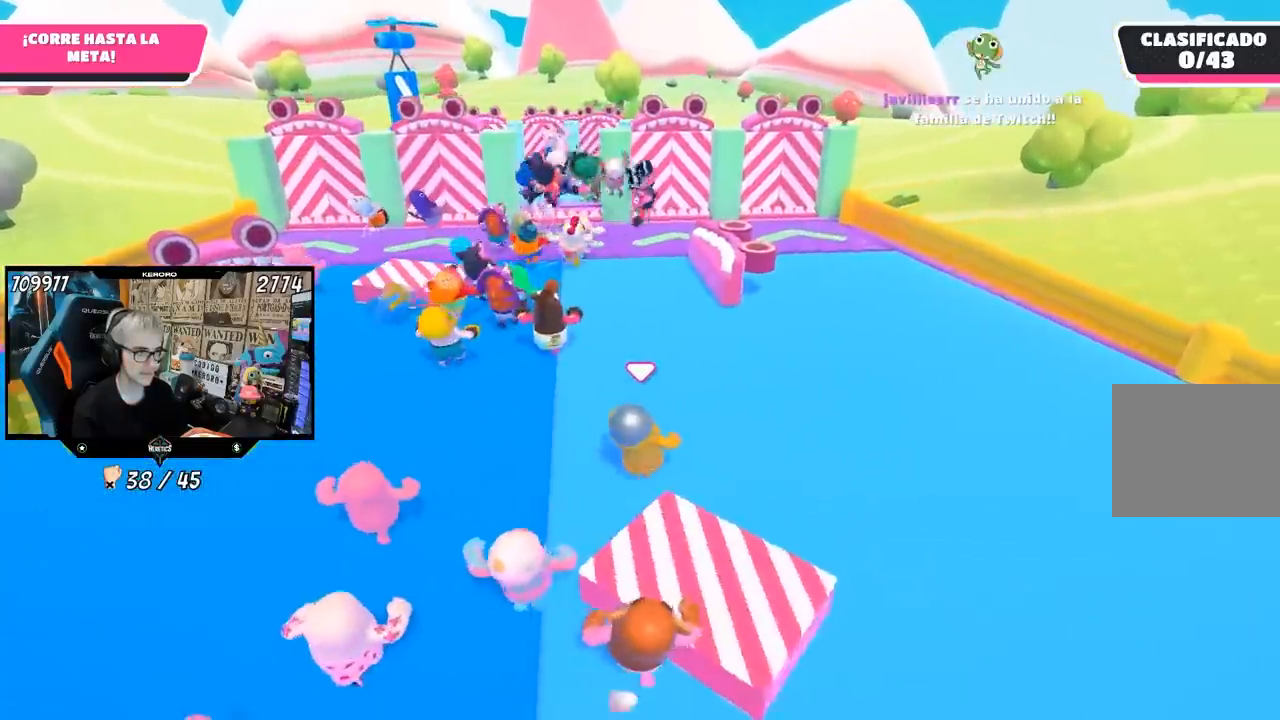
{"buttons": [], "left_stick": "up-right", "right_stick": "center", "events": []}
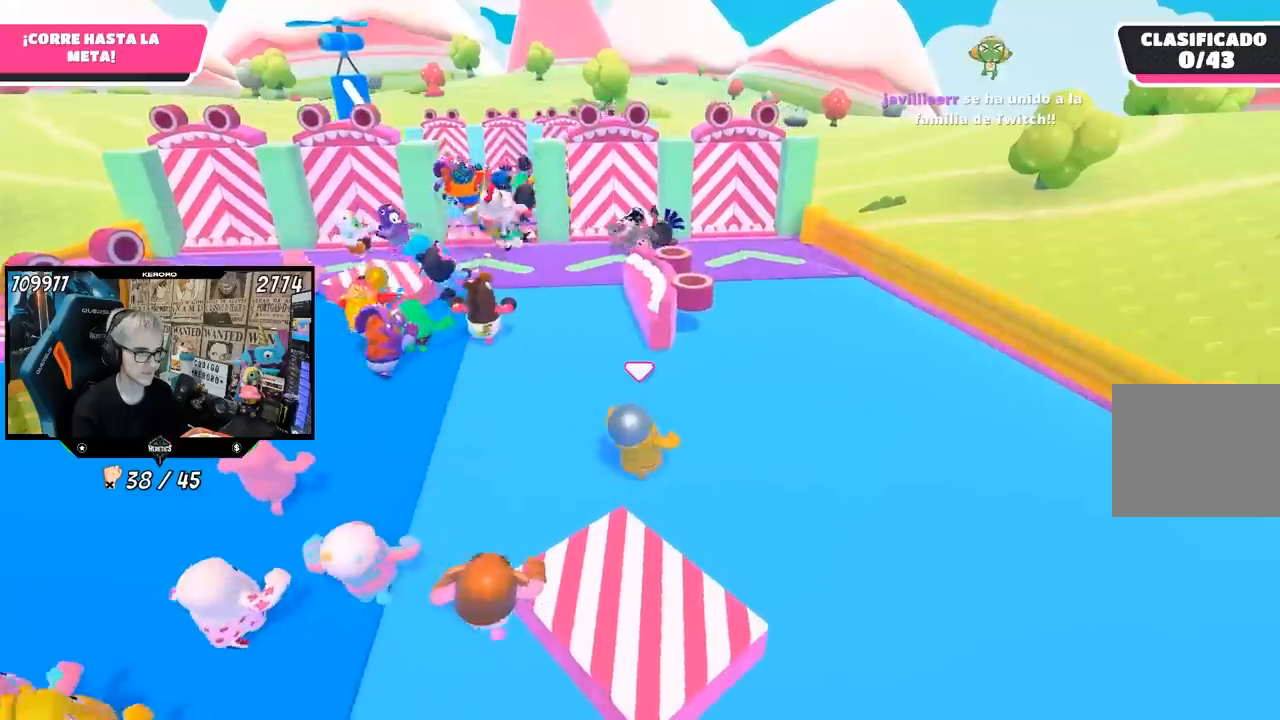
{"buttons": [], "left_stick": "up-right", "right_stick": "center", "events": []}
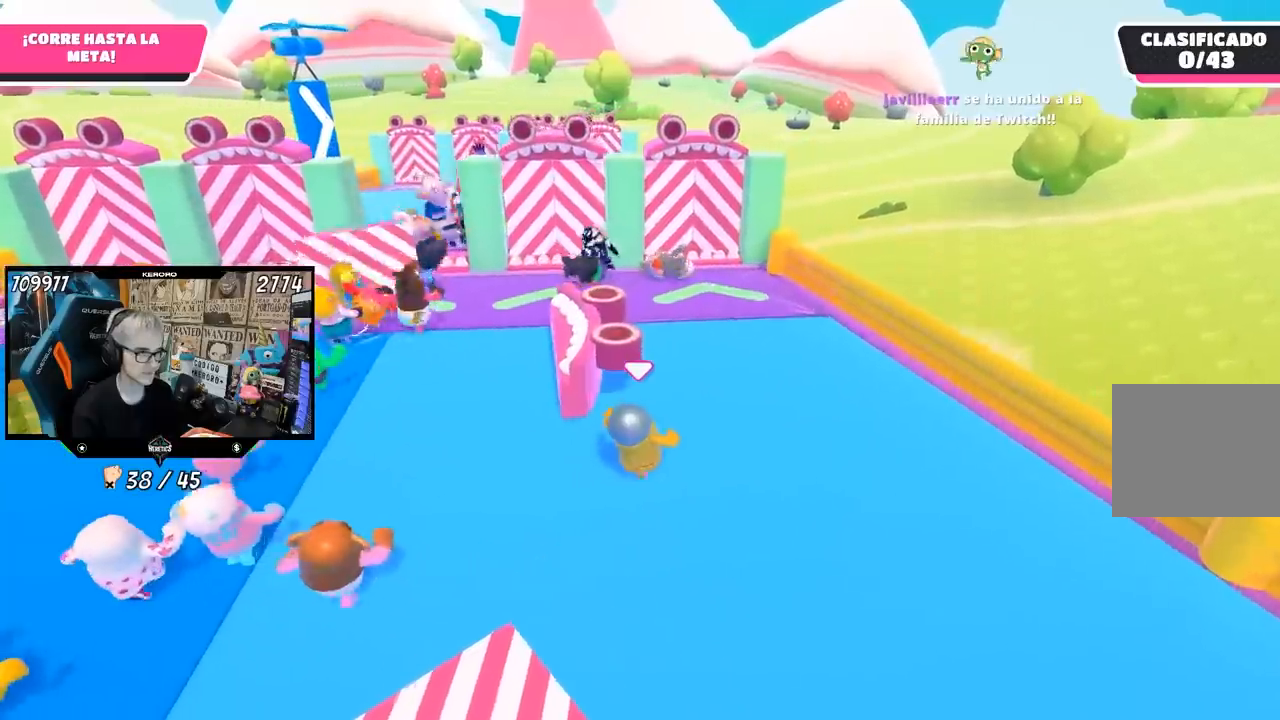
{"buttons": [], "left_stick": "up-right", "right_stick": "center", "events": []}
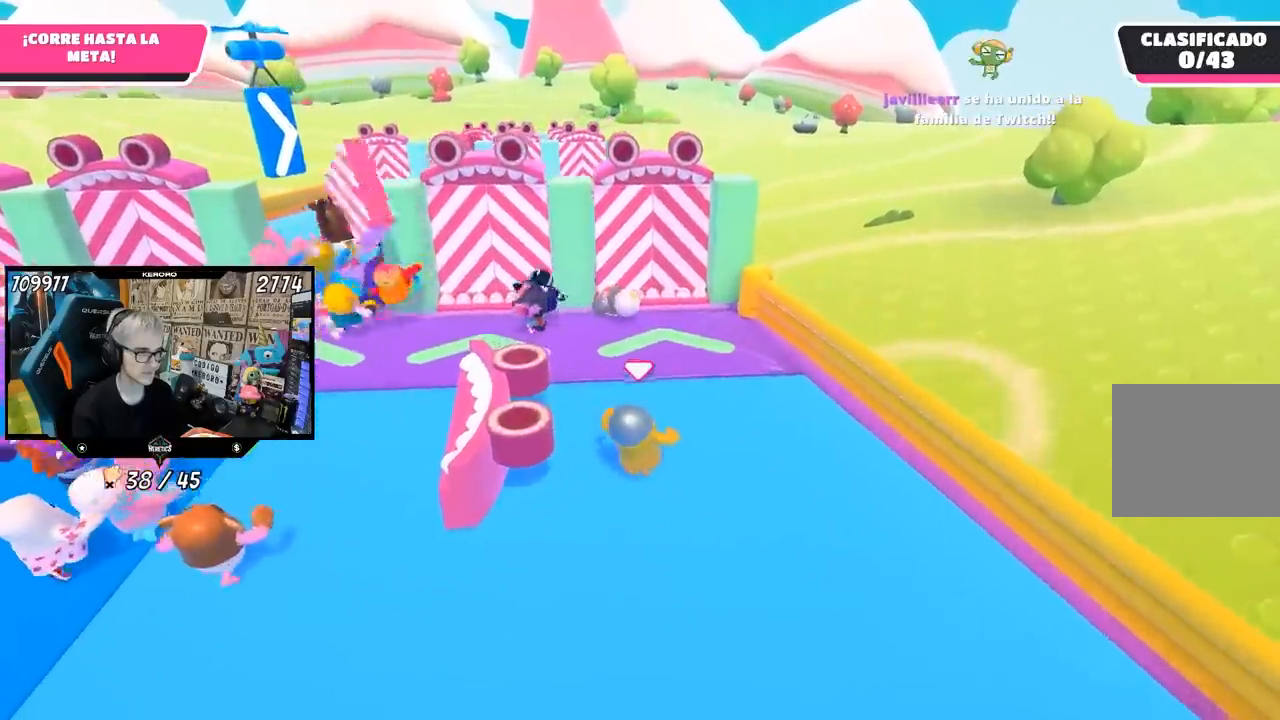
{"buttons": [], "left_stick": "up", "right_stick": "center", "events": [[33, "left_stick", "up"]]}
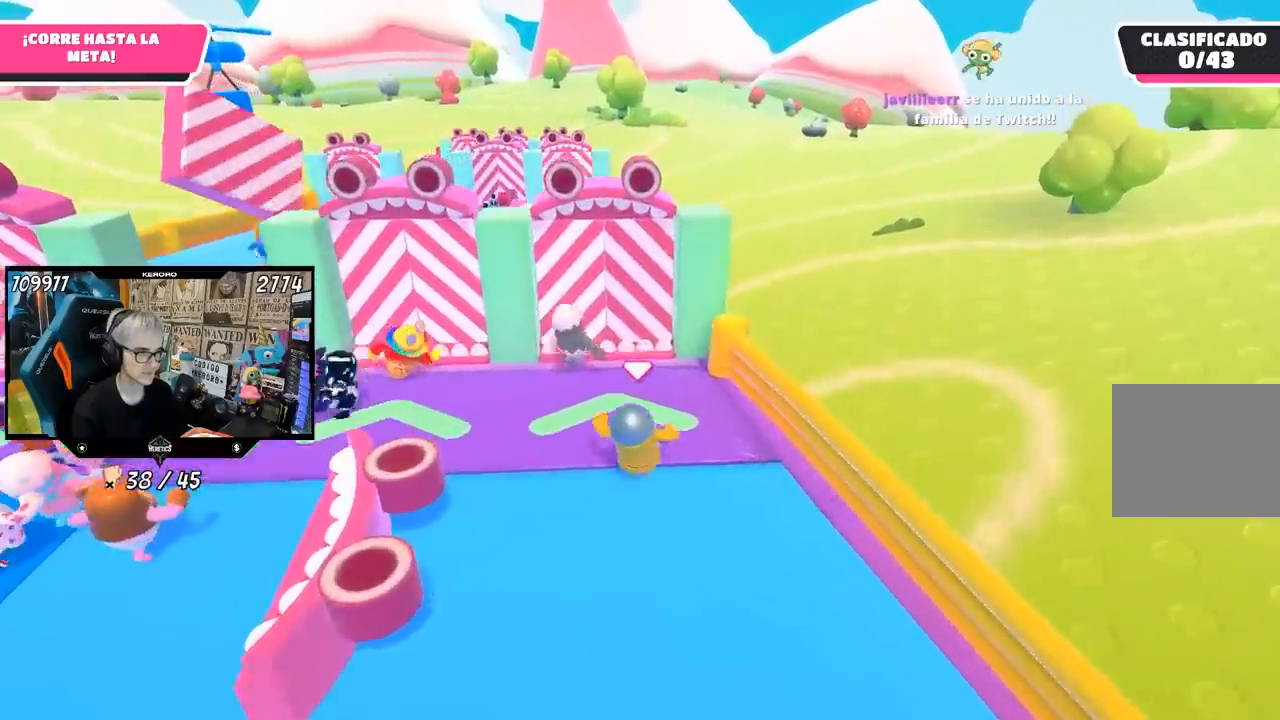
{"buttons": ["CROSS"], "left_stick": "up-left", "right_stick": "center", "events": [[250, "left_stick", "up-left"], [433, "CROSS", "down"]]}
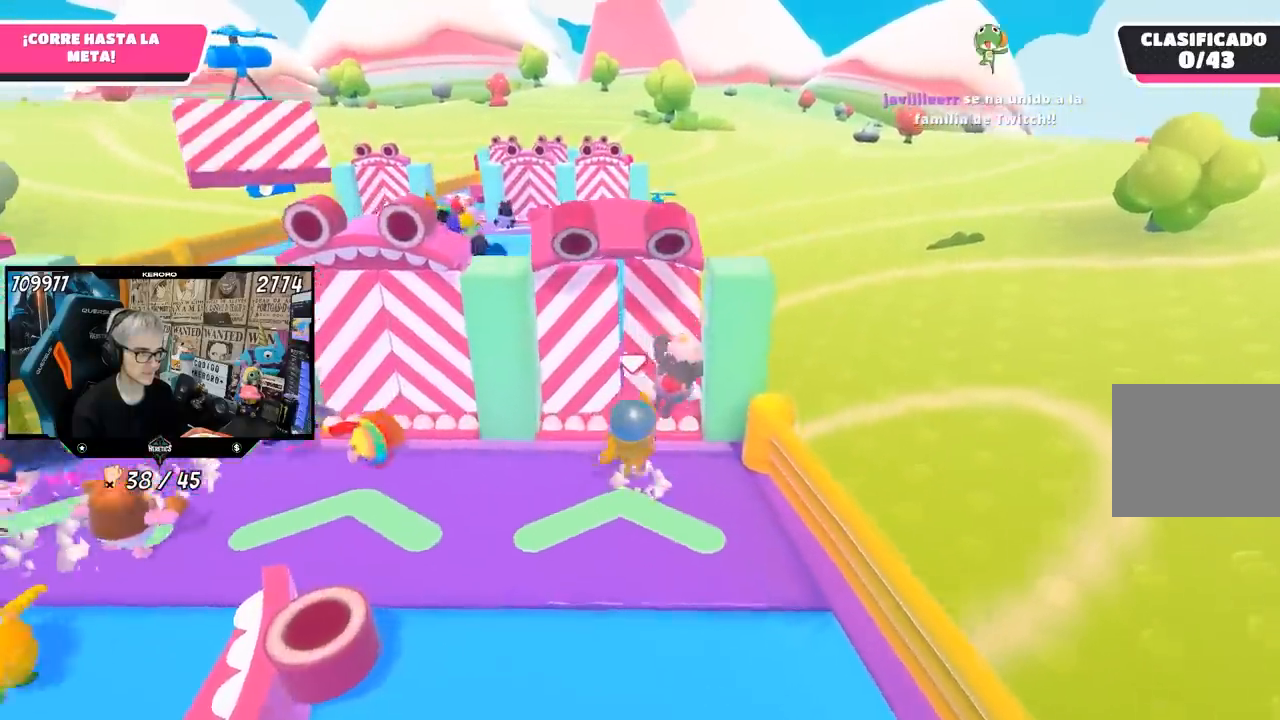
{"buttons": [], "left_stick": "up", "right_stick": "down", "events": [[33, "left_stick", "up"], [83, "CROSS", "up"], [350, "right_stick", "down"]]}
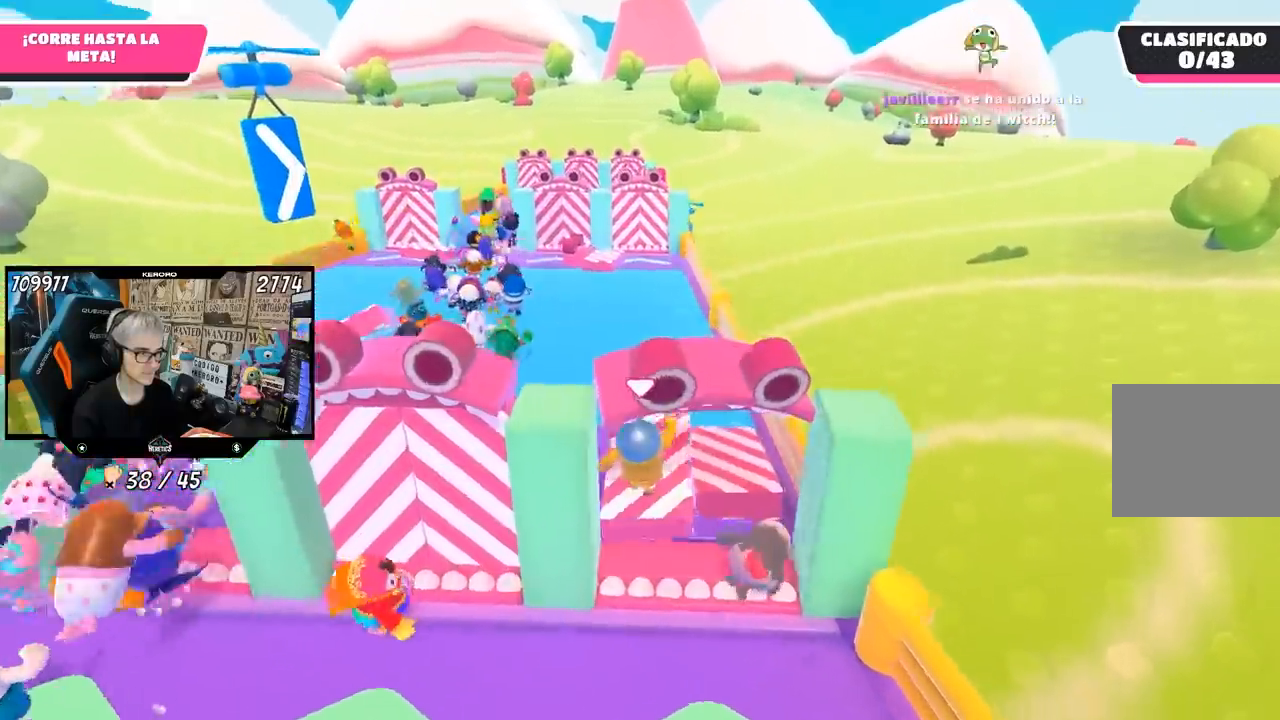
{"buttons": [], "left_stick": "up", "right_stick": "center", "events": [[217, "right_stick", "center"]]}
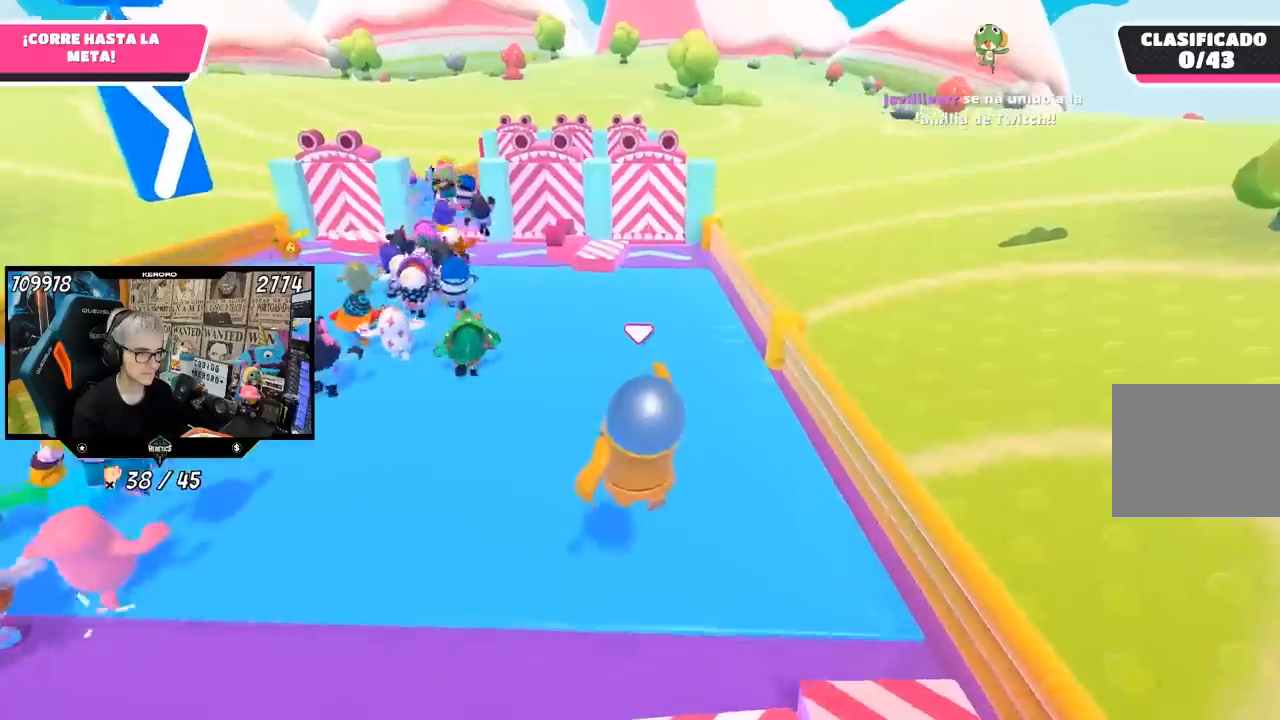
{"buttons": [], "left_stick": "up", "right_stick": "center", "events": []}
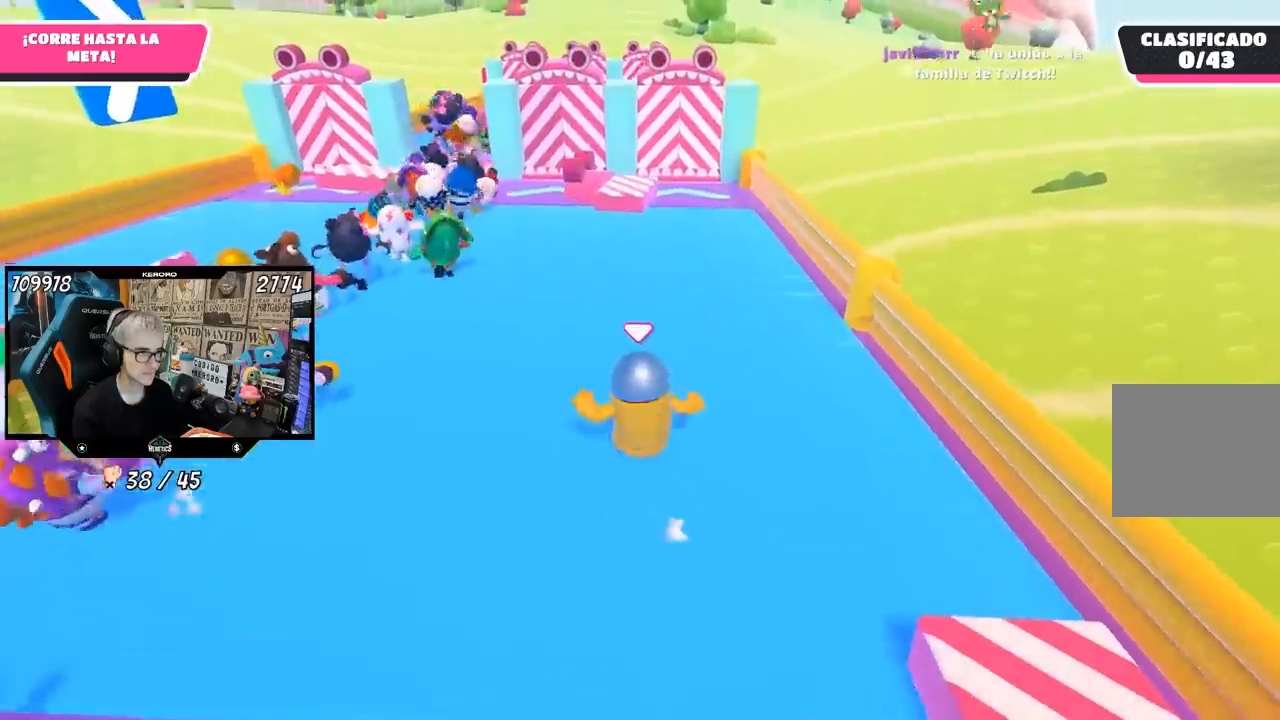
{"buttons": [], "left_stick": "up", "right_stick": "center", "events": []}
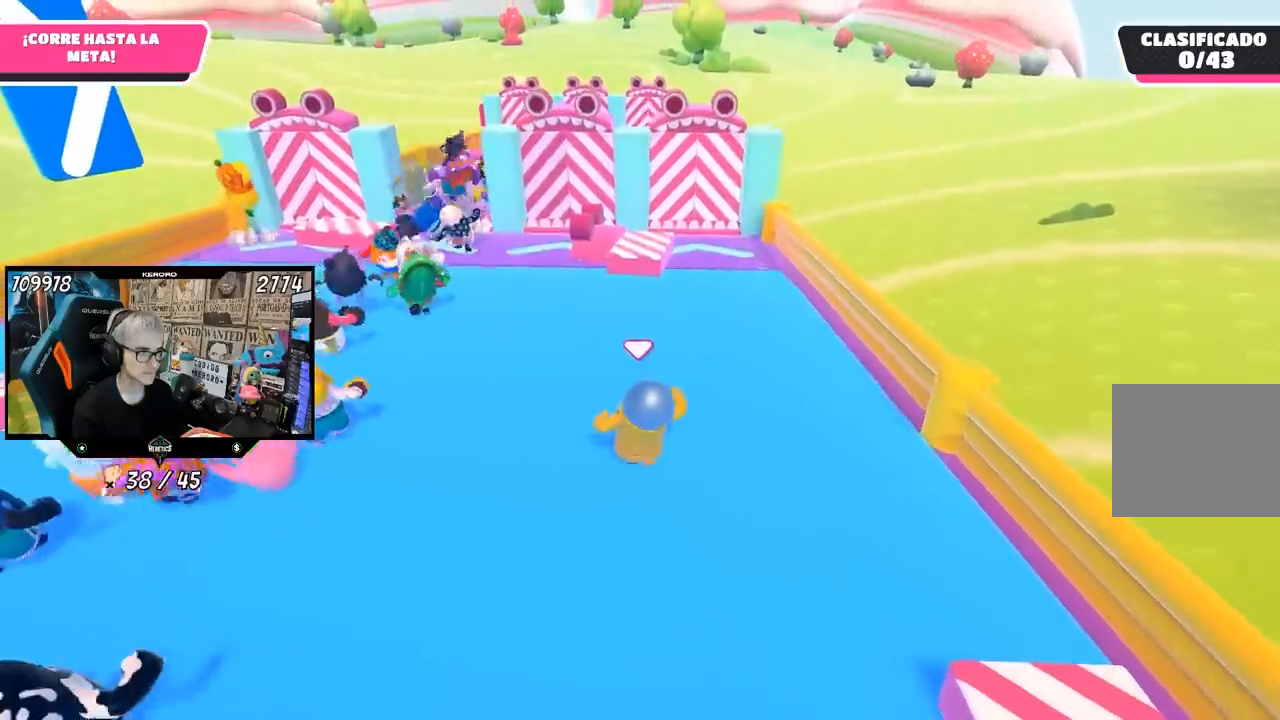
{"buttons": [], "left_stick": "up", "right_stick": "center", "events": []}
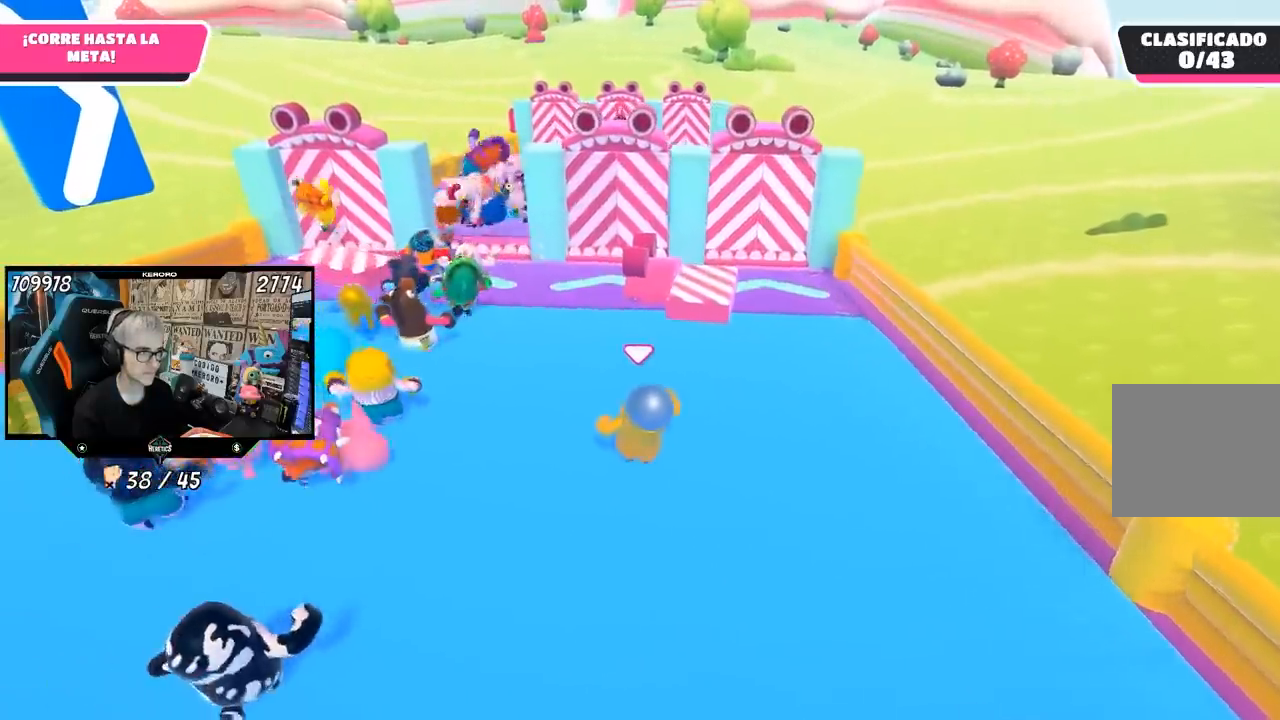
{"buttons": [], "left_stick": "up", "right_stick": "center", "events": []}
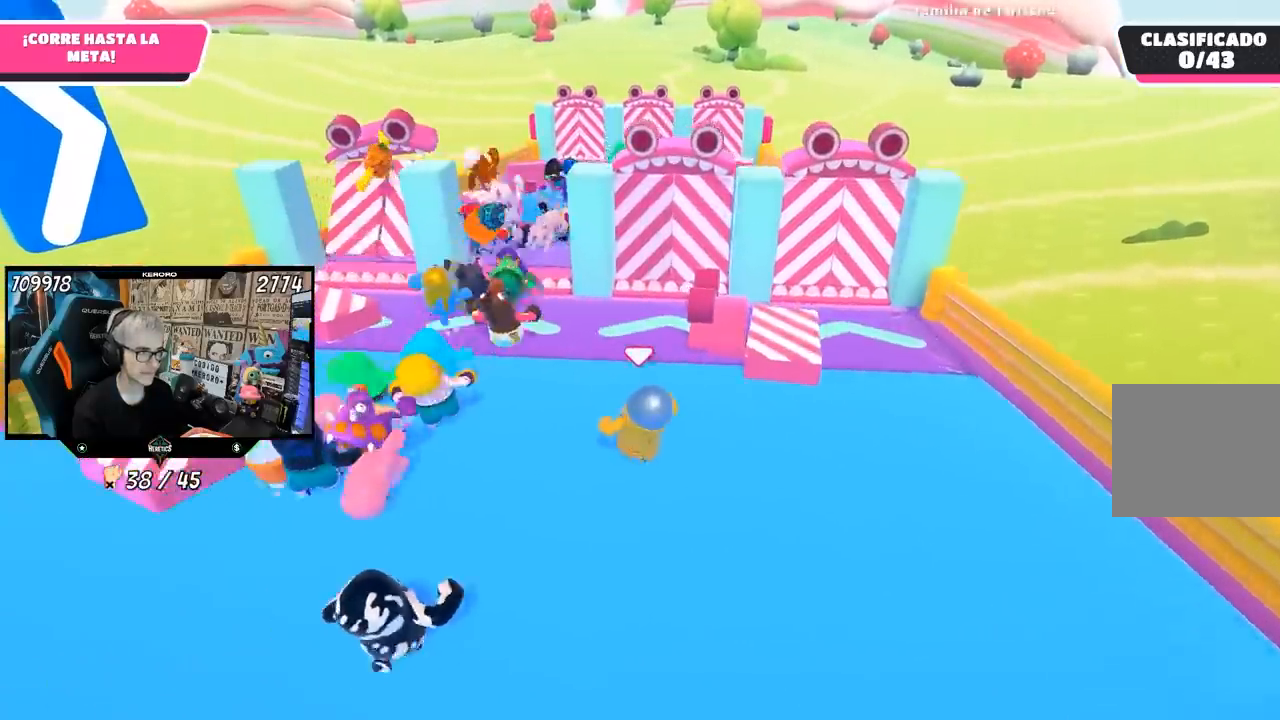
{"buttons": [], "left_stick": "up", "right_stick": "center", "events": []}
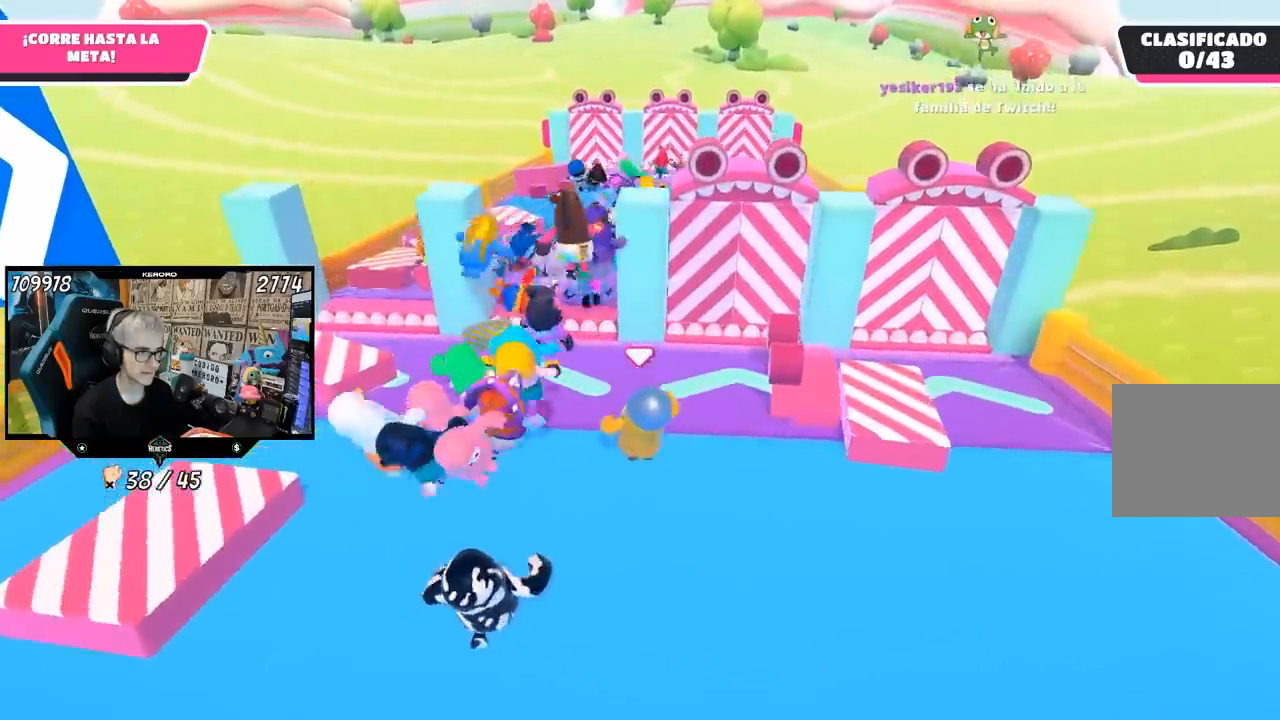
{"buttons": ["SQUARE"], "left_stick": "up", "right_stick": "center", "events": [[100, "CROSS", "down"], [283, "CROSS", "up"], [367, "SQUARE", "down"], [417, "SQUARE", "up"], [483, "SQUARE", "down"]]}
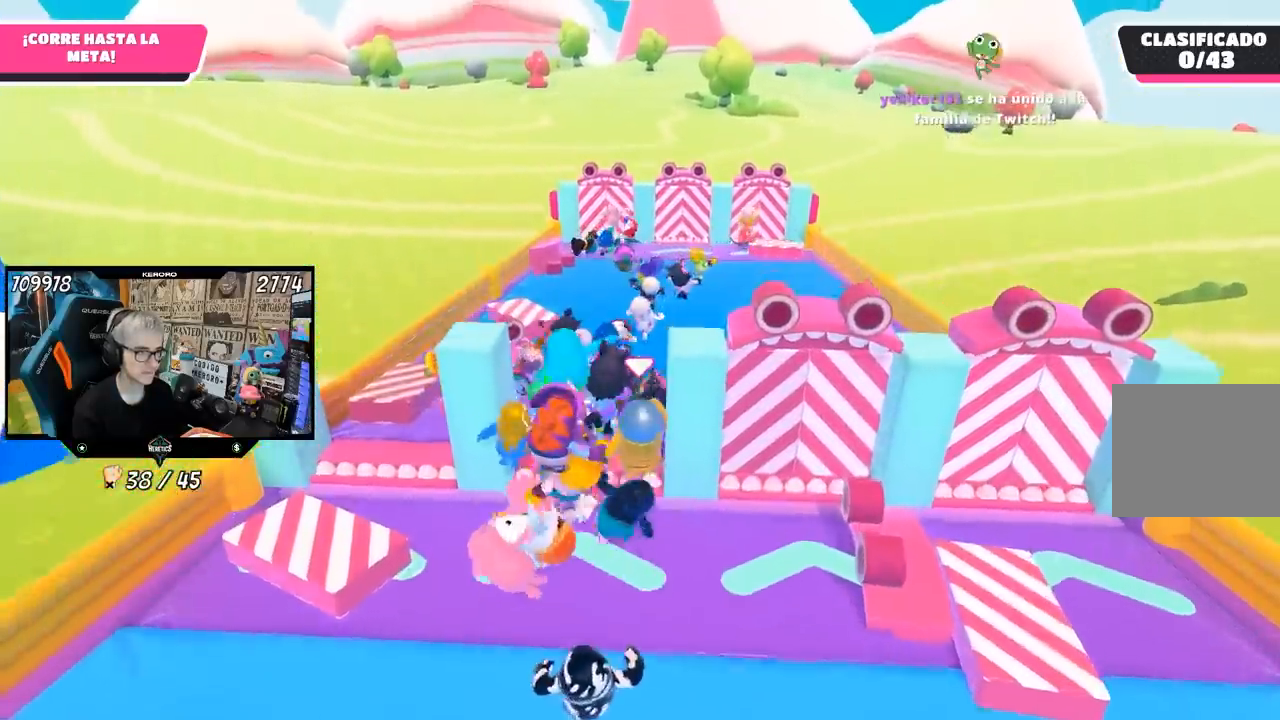
{"buttons": [], "left_stick": "up-right", "right_stick": "center", "events": [[100, "SQUARE", "up"], [117, "SQUARE", "down"], [217, "SQUARE", "up"], [267, "left_stick", "up-right"]]}
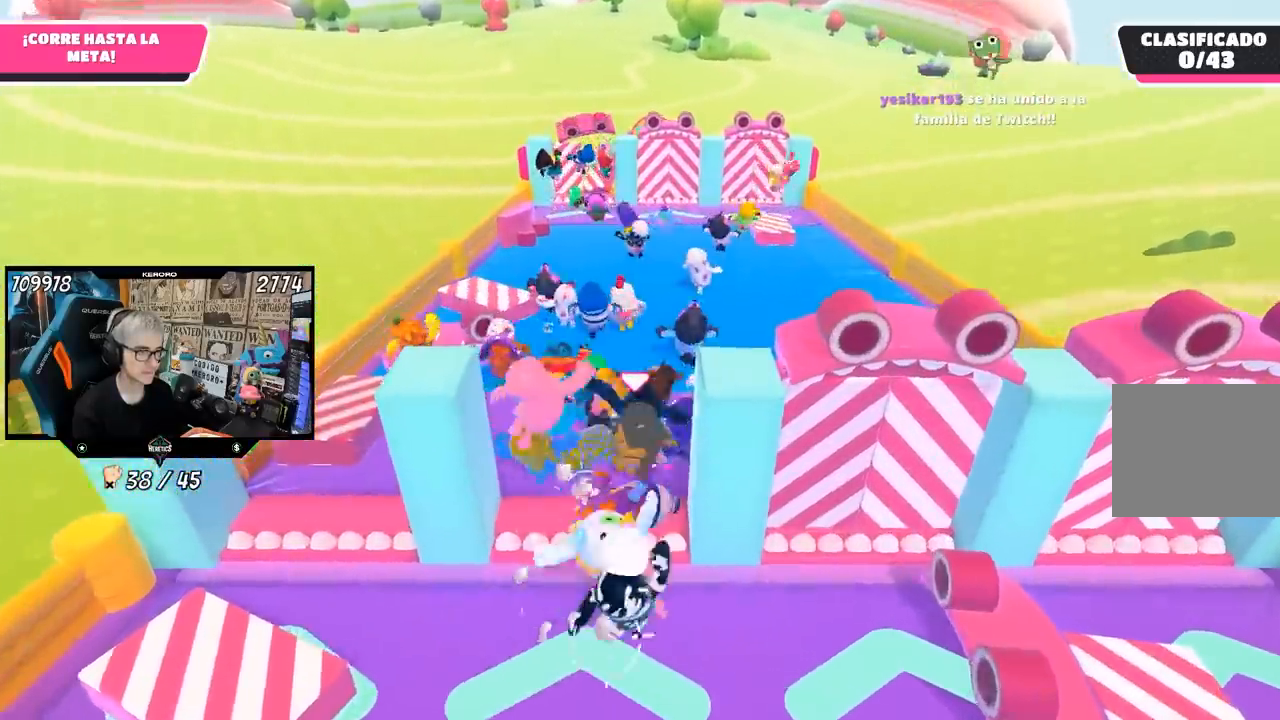
{"buttons": [], "left_stick": "up", "right_stick": "center", "events": [[83, "right_stick", "up"], [150, "left_stick", "up"], [217, "right_stick", "center"]]}
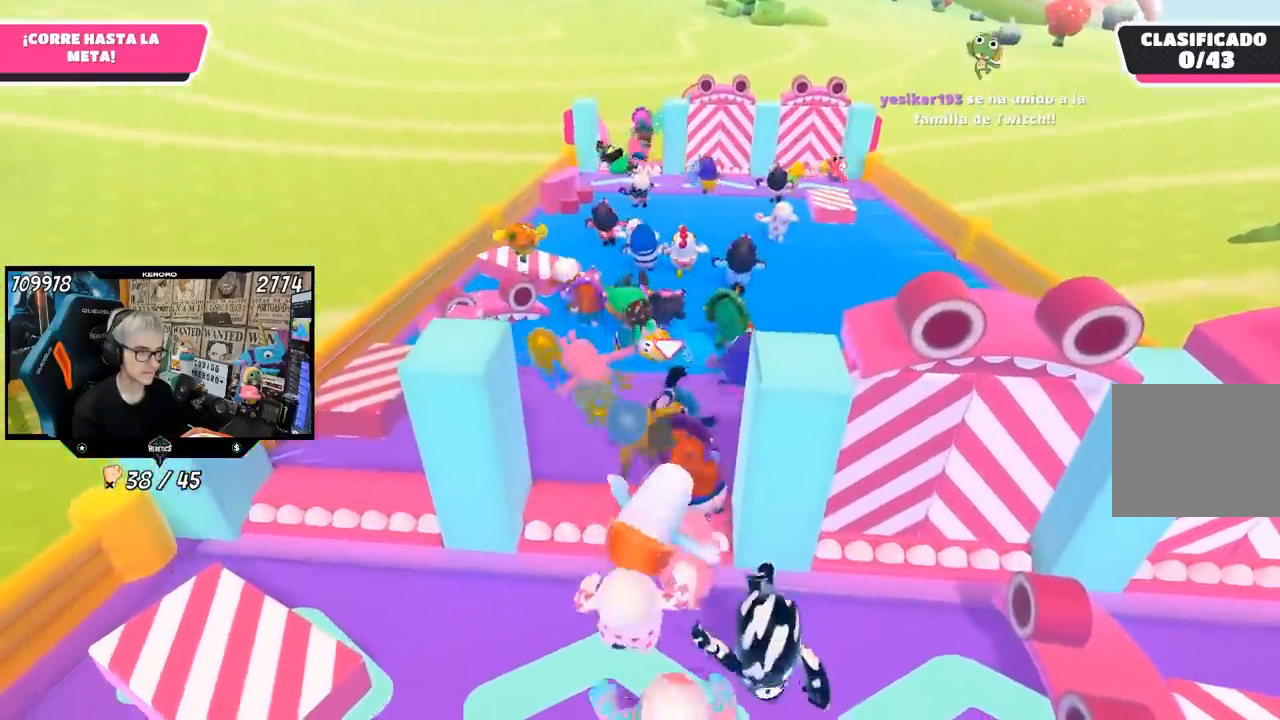
{"buttons": [], "left_stick": "up", "right_stick": "center", "events": []}
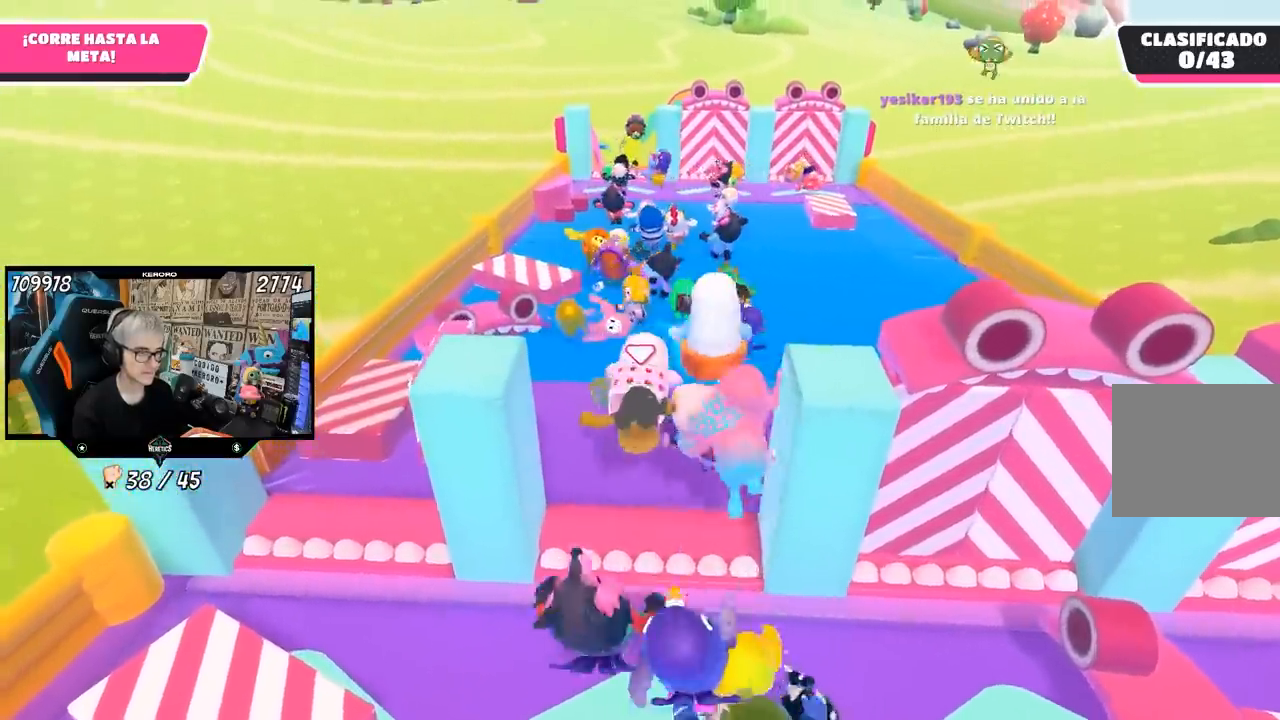
{"buttons": [], "left_stick": "up", "right_stick": "center", "events": []}
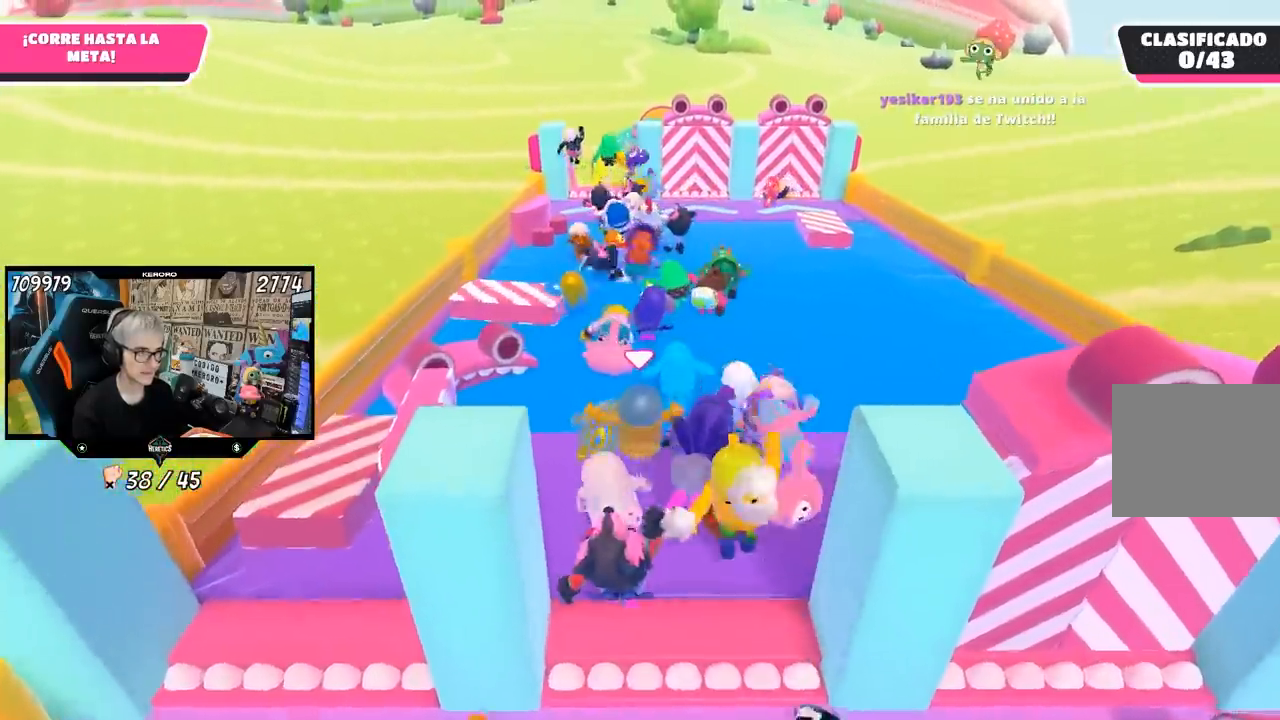
{"buttons": [], "left_stick": "up", "right_stick": "center", "events": [[67, "L1", "down"], [267, "L1", "up"]]}
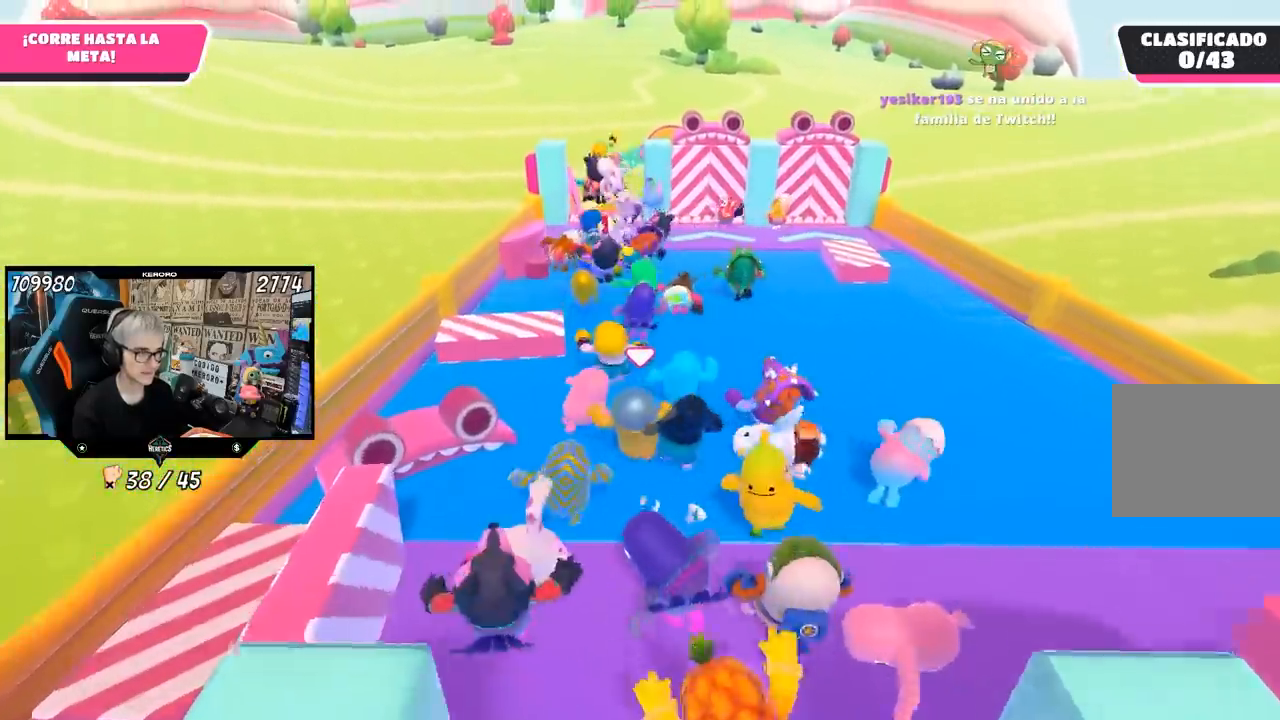
{"buttons": [], "left_stick": "up", "right_stick": "center", "events": []}
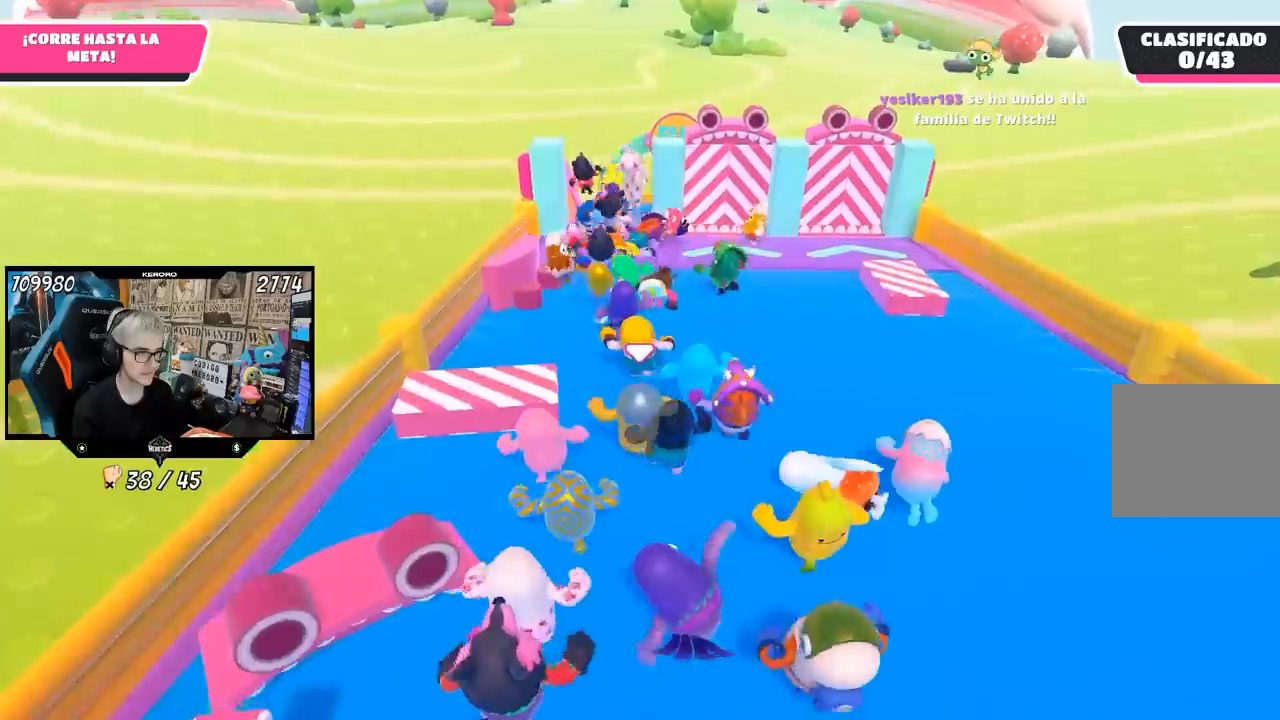
{"buttons": [], "left_stick": "up", "right_stick": "center", "events": []}
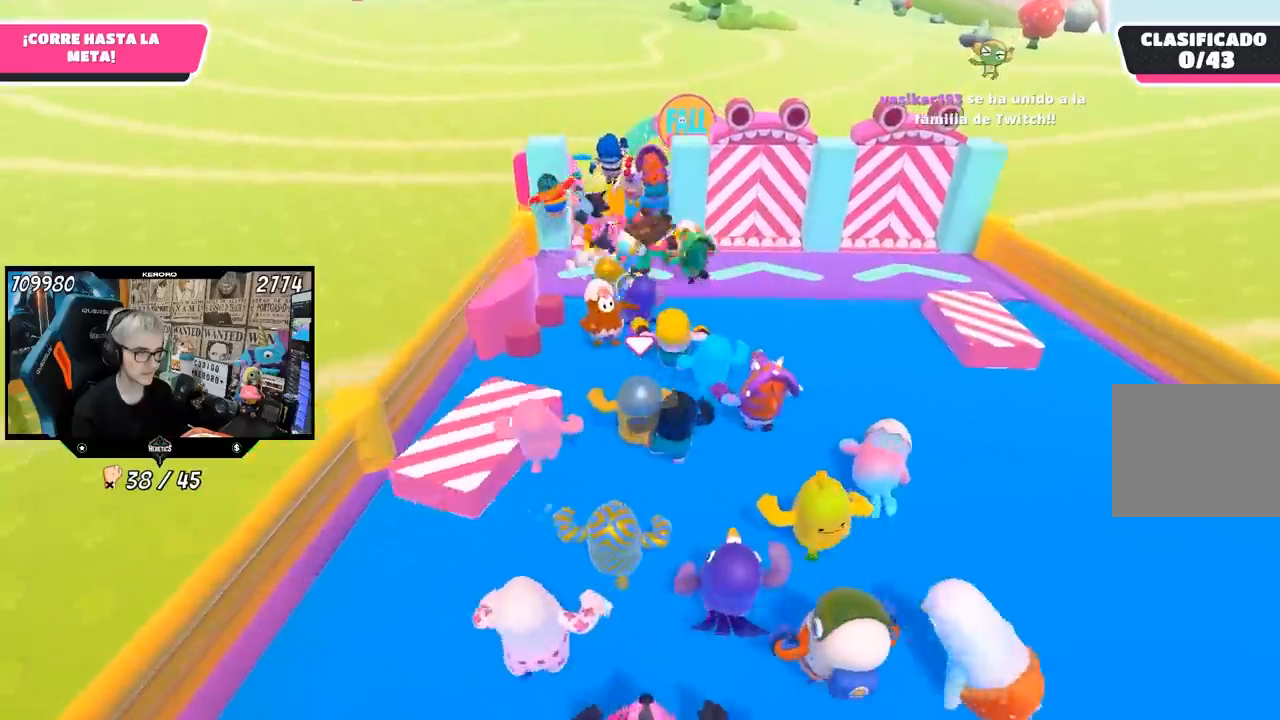
{"buttons": [], "left_stick": "up", "right_stick": "center"}
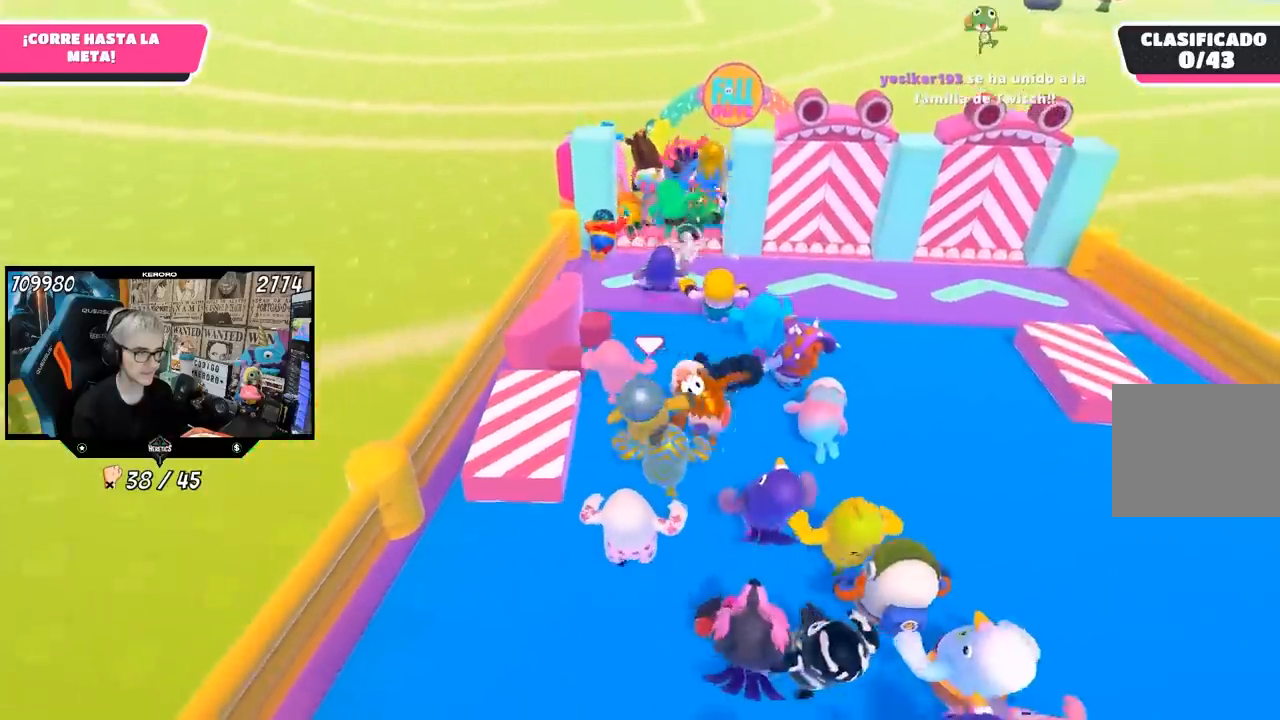
{"buttons": [], "left_stick": "up-right", "right_stick": "center", "events": [[383, "L1", "down"], [467, "L1", "up"], [483, "left_stick", "up-right"]]}